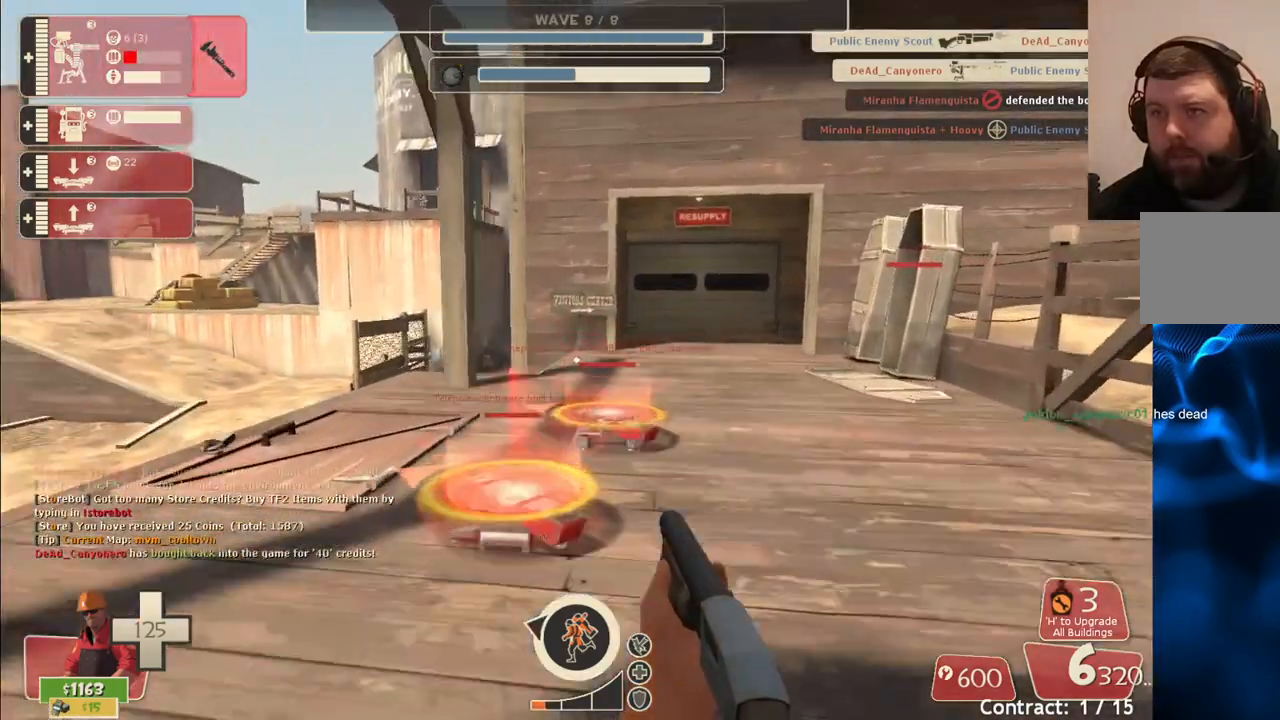
Gameplay with a controller (PlayStation layout); each line is a JSON object with the inputs held at the frame after it. "events" lists button and stick changes between this image and that frame as [ms after this image, input, new state], when the widget could be followed in between.
{"buttons": [], "left_stick": "up", "right_stick": "center", "events": []}
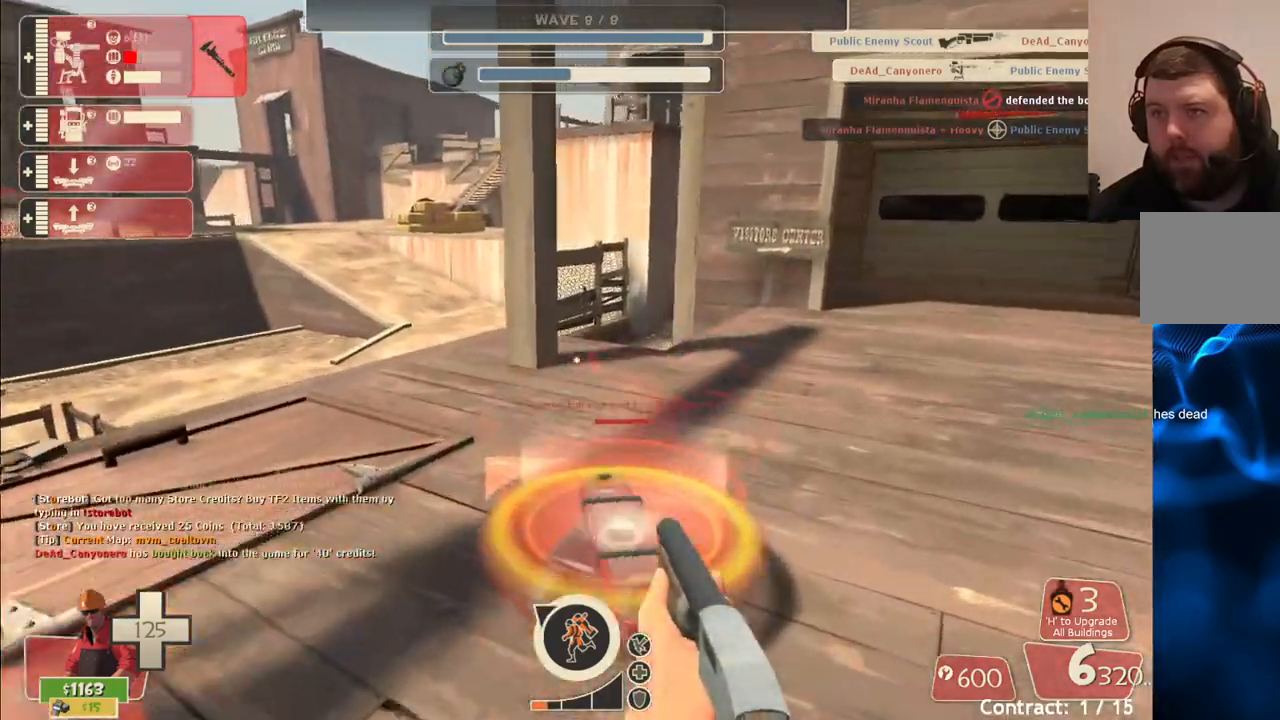
{"buttons": [], "left_stick": "center", "right_stick": "center", "events": [[250, "left_stick", "center"], [300, "DPAD_DOWN", "down"], [417, "DPAD_DOWN", "up"]]}
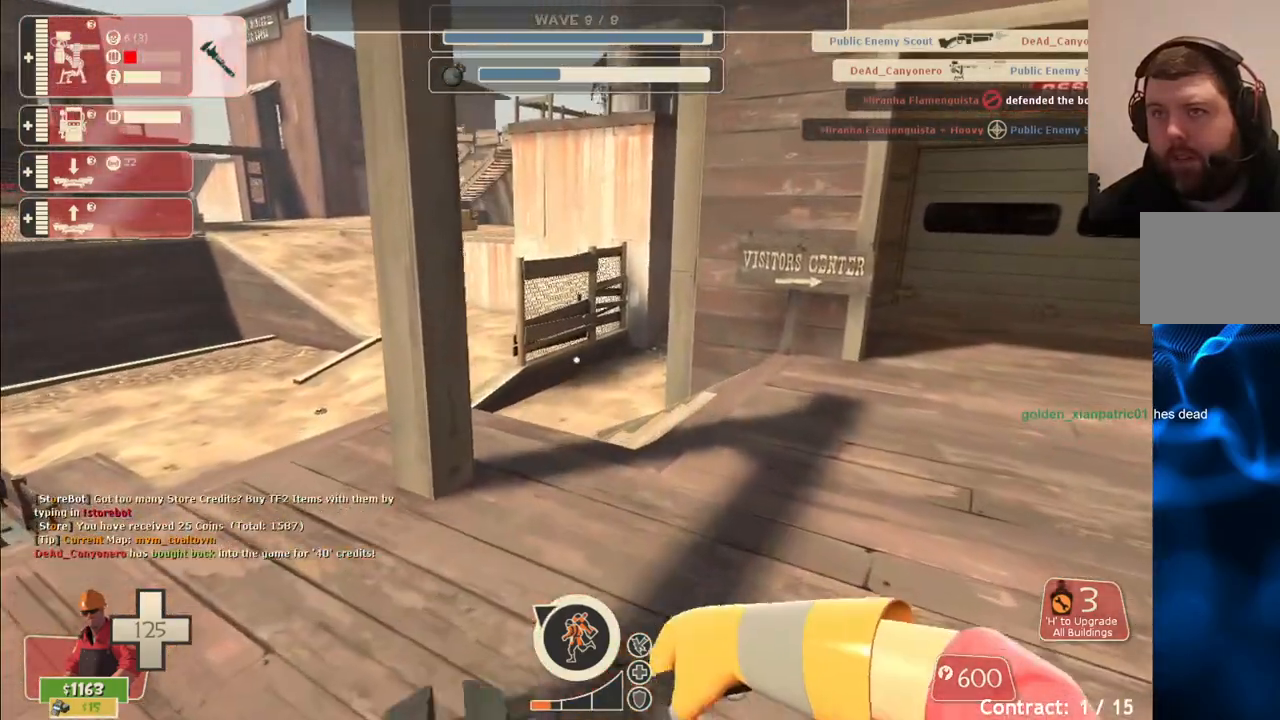
{"buttons": [], "left_stick": "center", "right_stick": "center", "events": []}
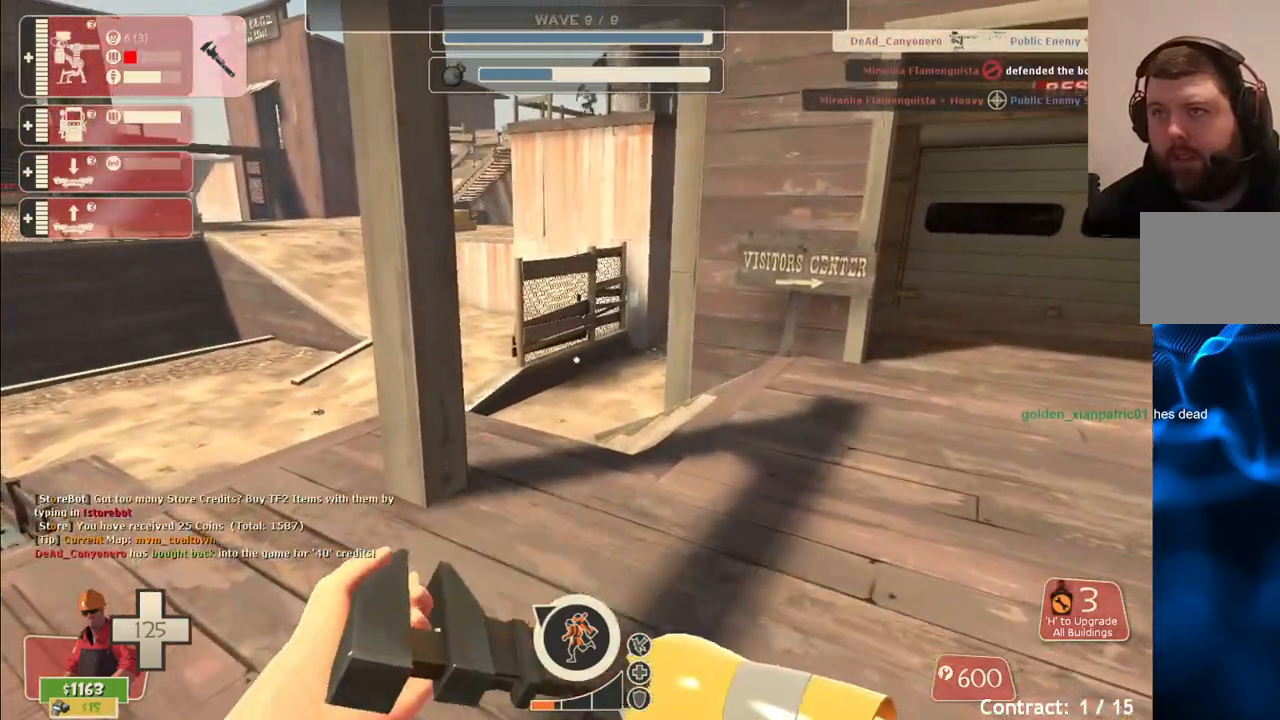
{"buttons": [], "left_stick": "center", "right_stick": "center", "events": []}
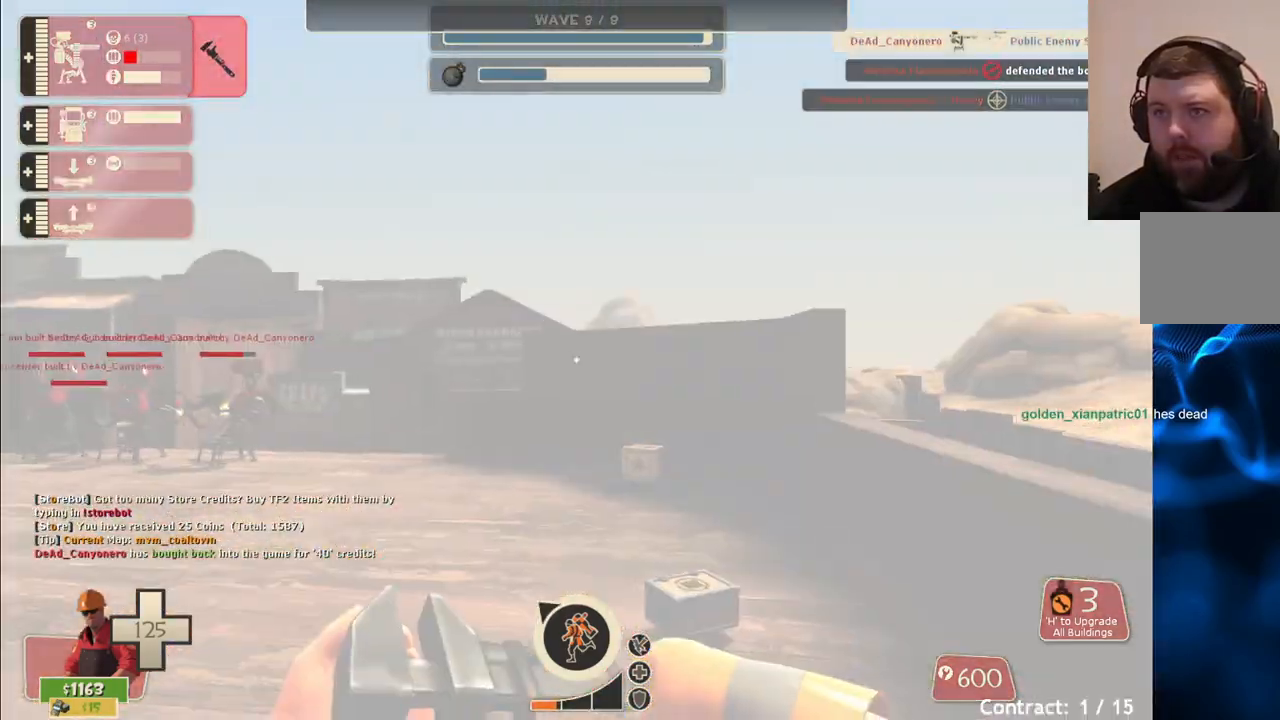
{"buttons": [], "left_stick": "up", "right_stick": "center", "events": [[167, "left_stick", "up"], [233, "right_stick", "up"], [333, "right_stick", "center"]]}
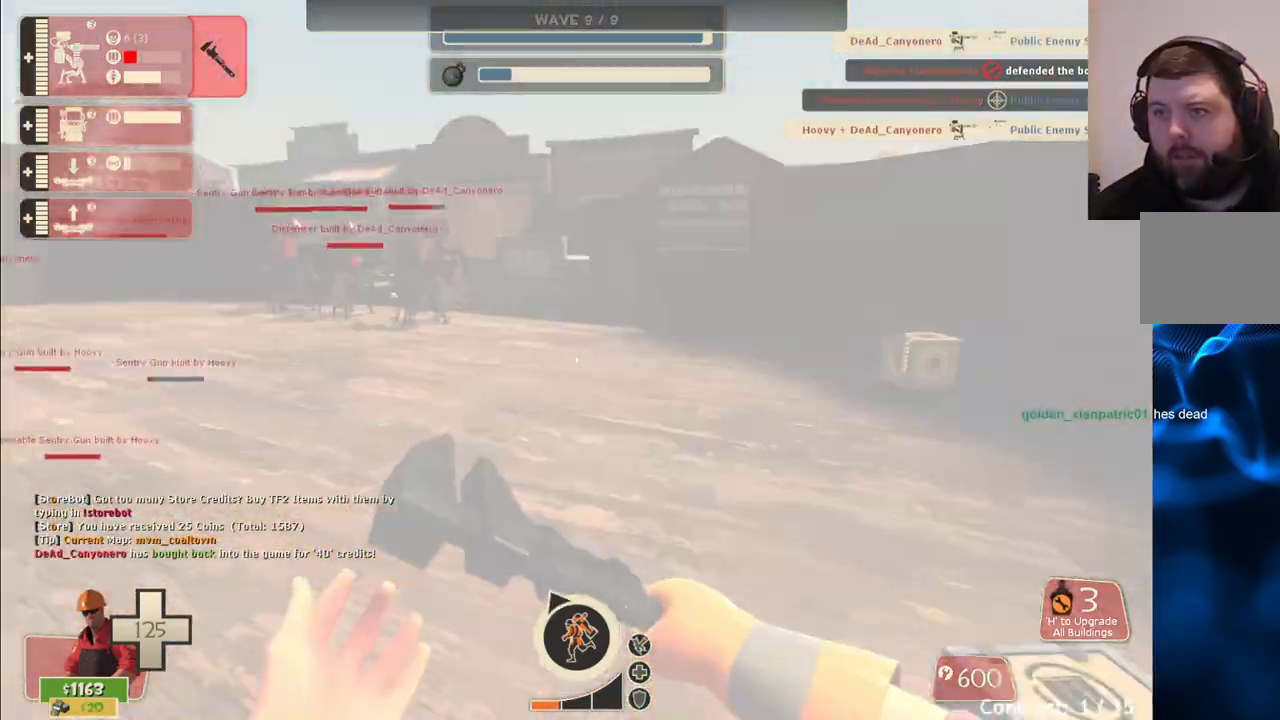
{"buttons": [], "left_stick": "up", "right_stick": "center", "events": []}
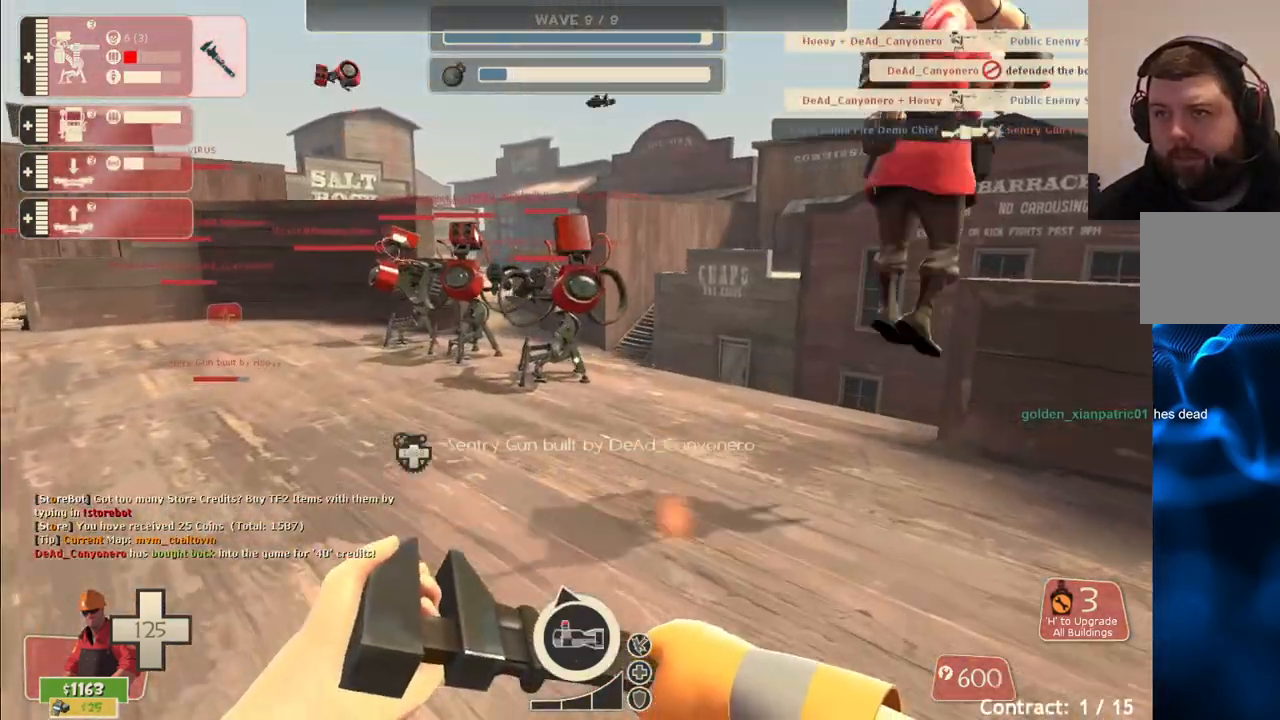
{"buttons": [], "left_stick": "up", "right_stick": "center", "events": []}
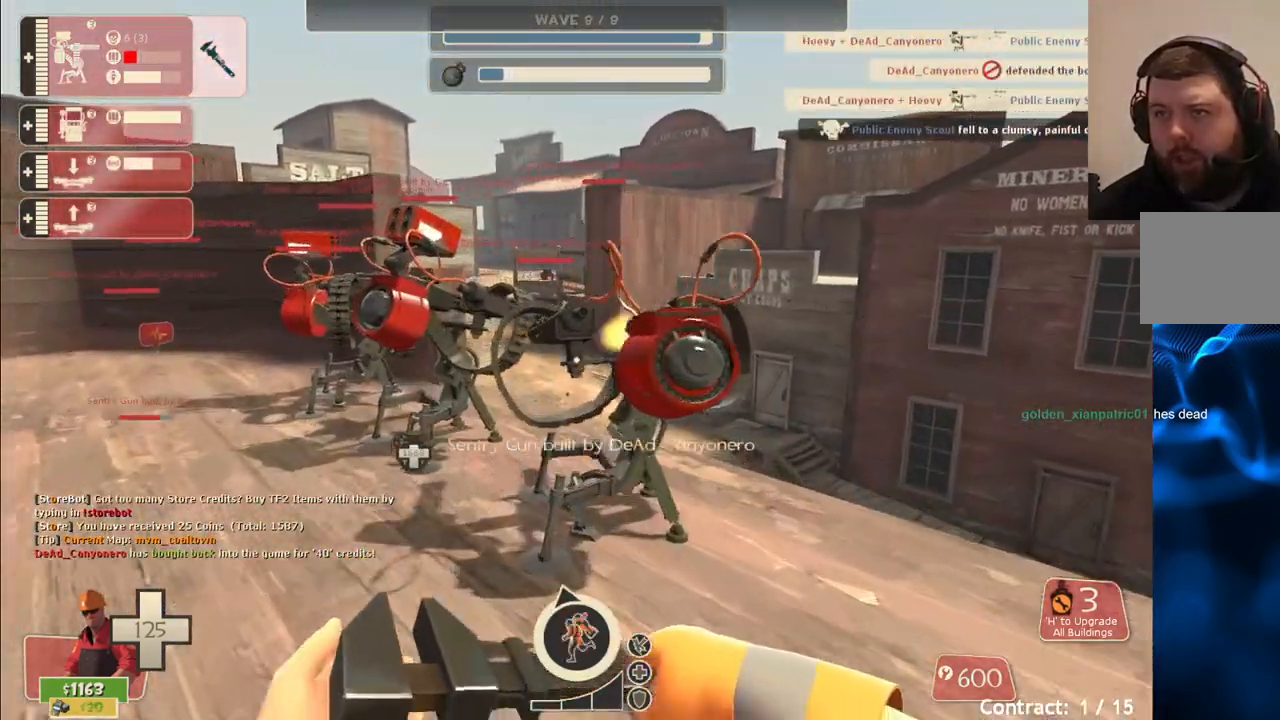
{"buttons": ["R2"], "left_stick": "center", "right_stick": "center", "events": [[83, "R2", "down"], [367, "left_stick", "center"]]}
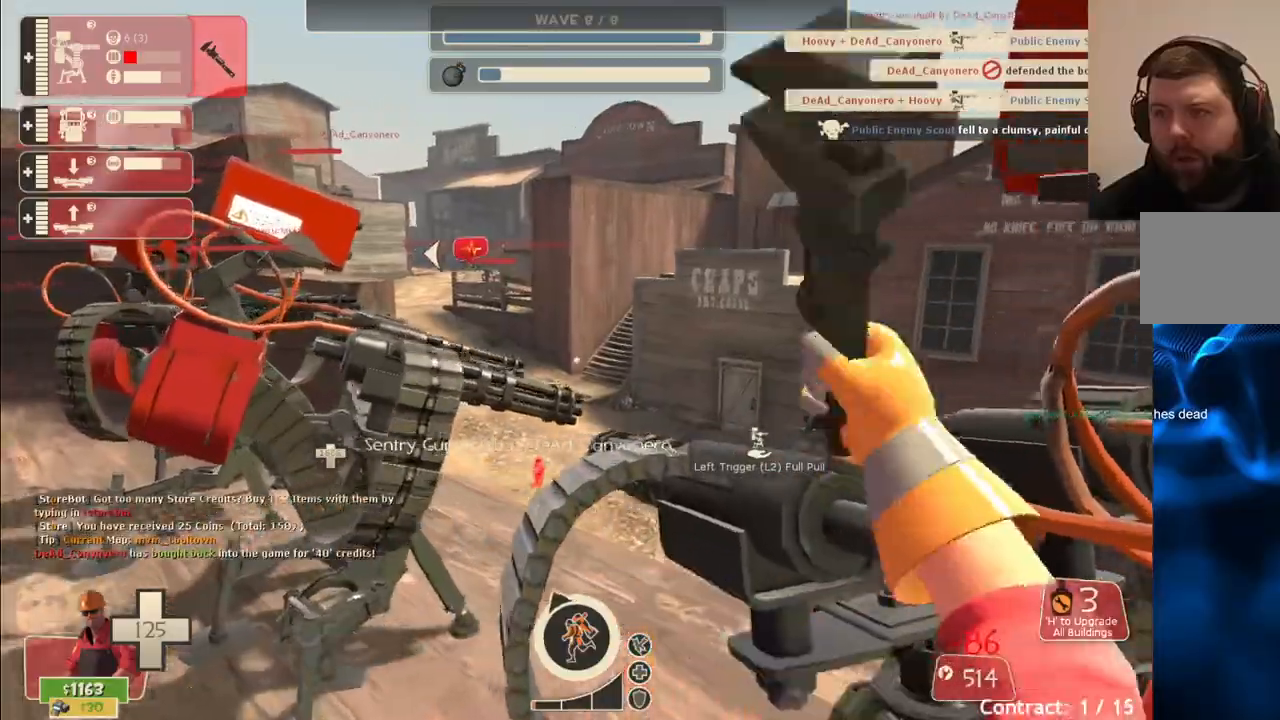
{"buttons": ["R2"], "left_stick": "left", "right_stick": "center", "events": [[433, "left_stick", "left"]]}
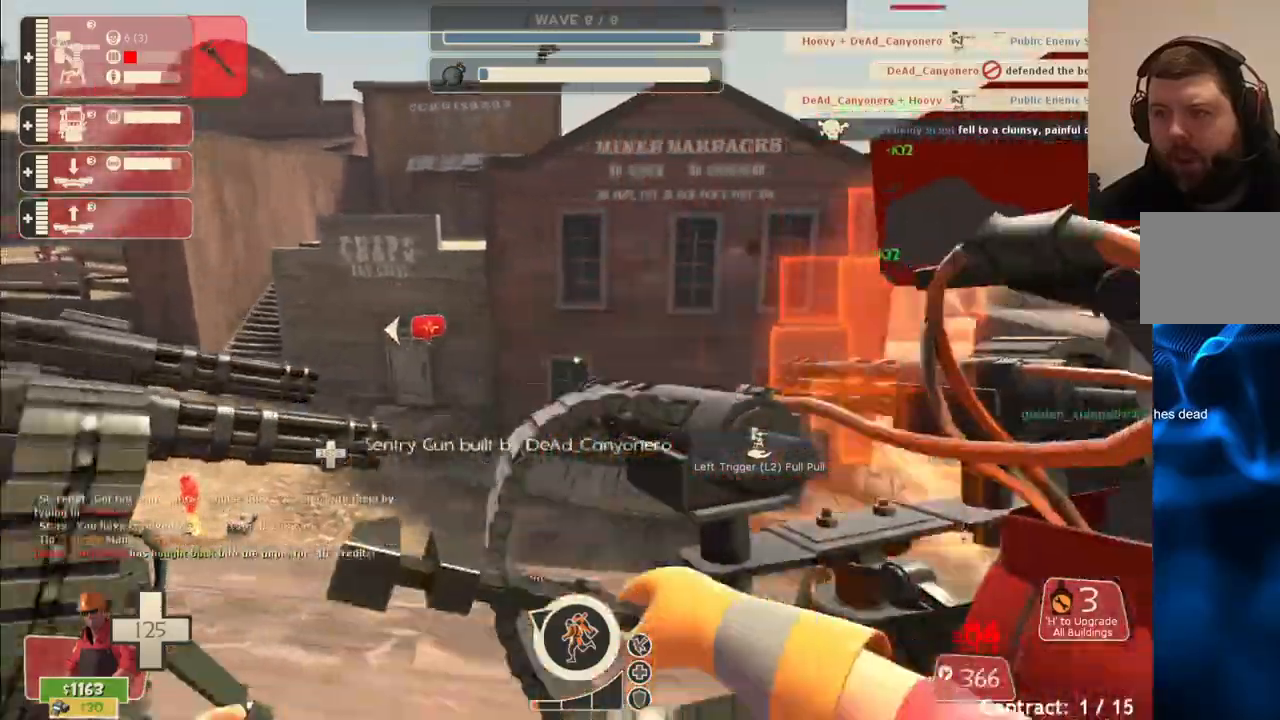
{"buttons": ["R2"], "left_stick": "up-left", "right_stick": "center", "events": [[167, "left_stick", "up-left"]]}
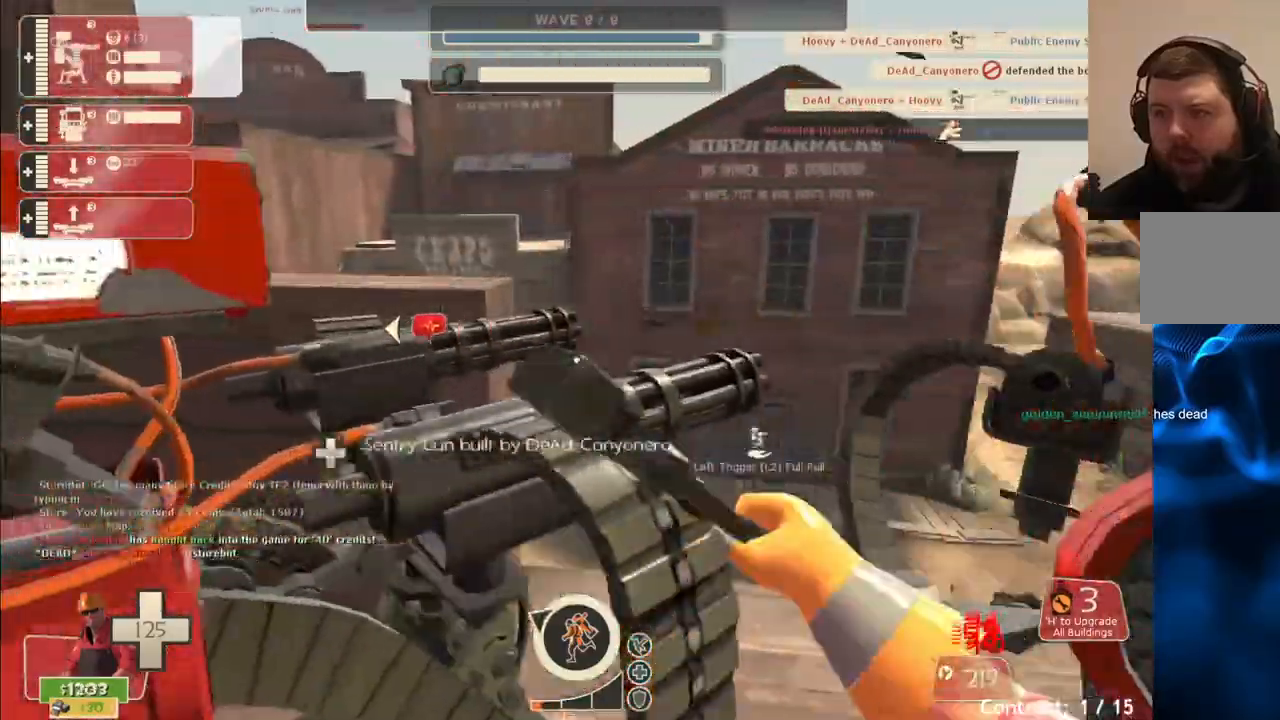
{"buttons": ["R2"], "left_stick": "center", "right_stick": "right", "events": [[117, "left_stick", "left"], [400, "right_stick", "right"], [467, "left_stick", "center"]]}
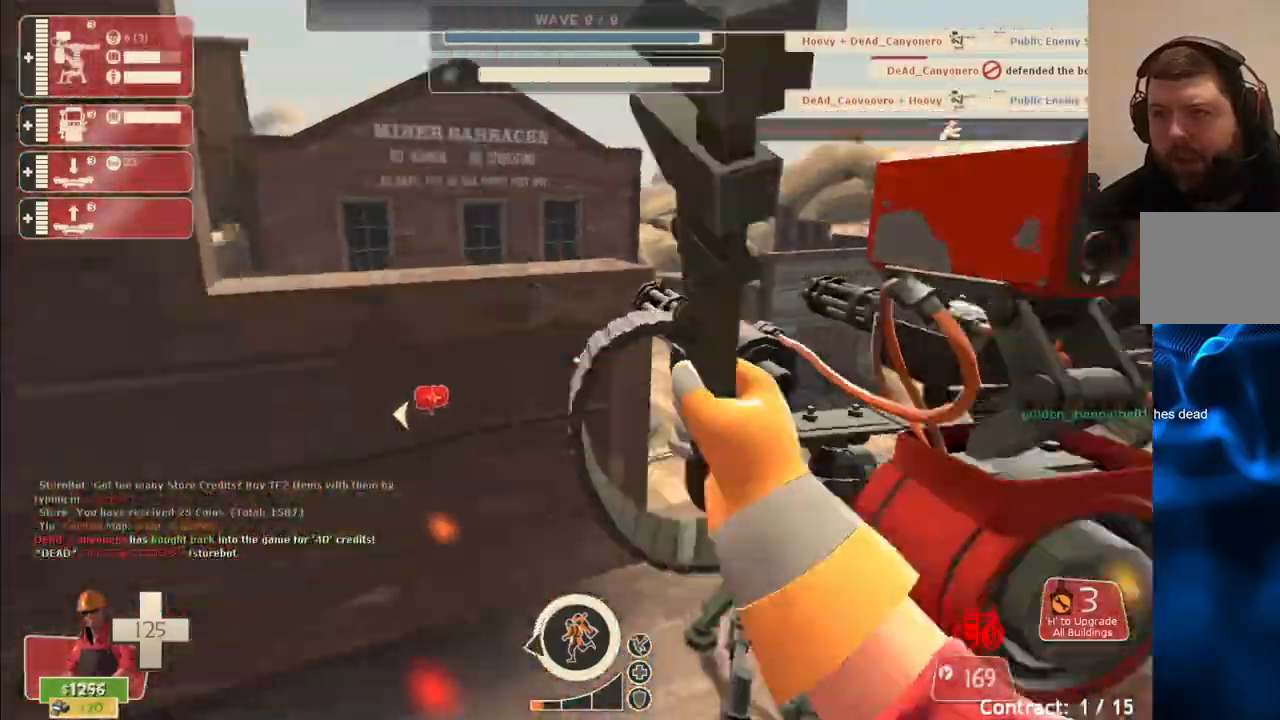
{"buttons": ["R2"], "left_stick": "center", "right_stick": "right", "events": [[233, "left_stick", "right"], [333, "left_stick", "center"]]}
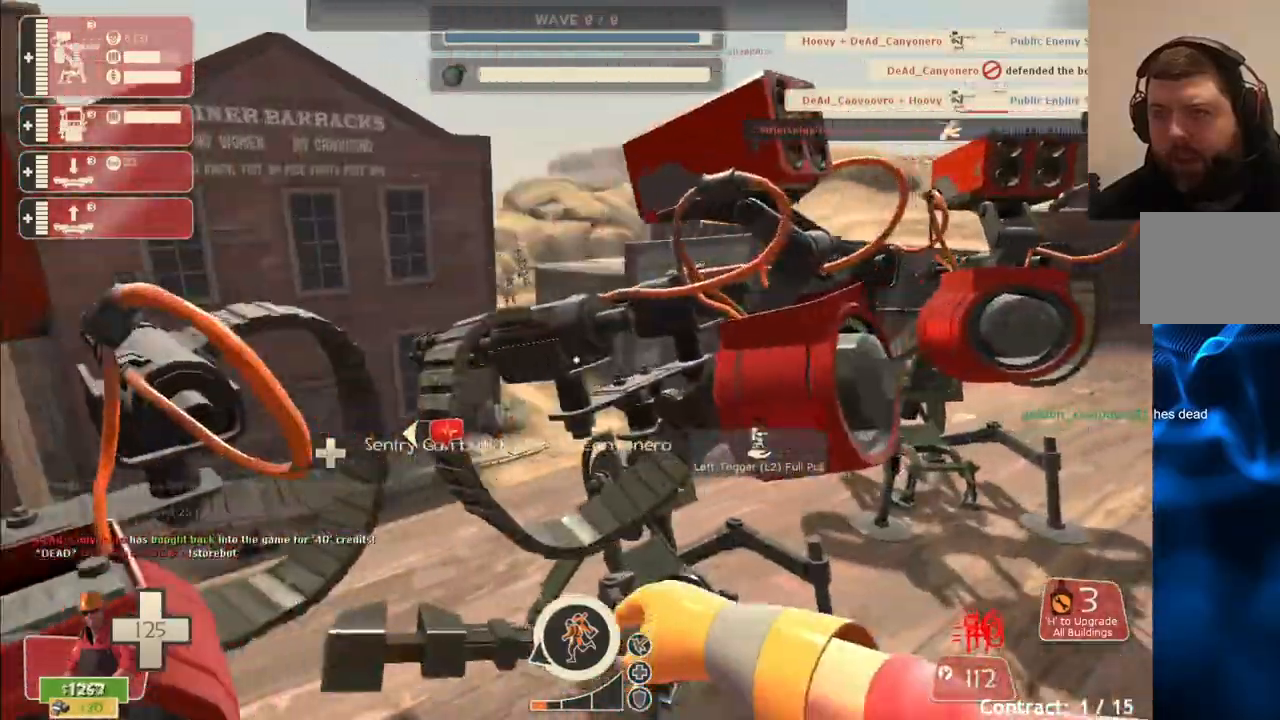
{"buttons": ["R2"], "left_stick": "up", "right_stick": "center", "events": [[33, "right_stick", "center"], [117, "left_stick", "up"]]}
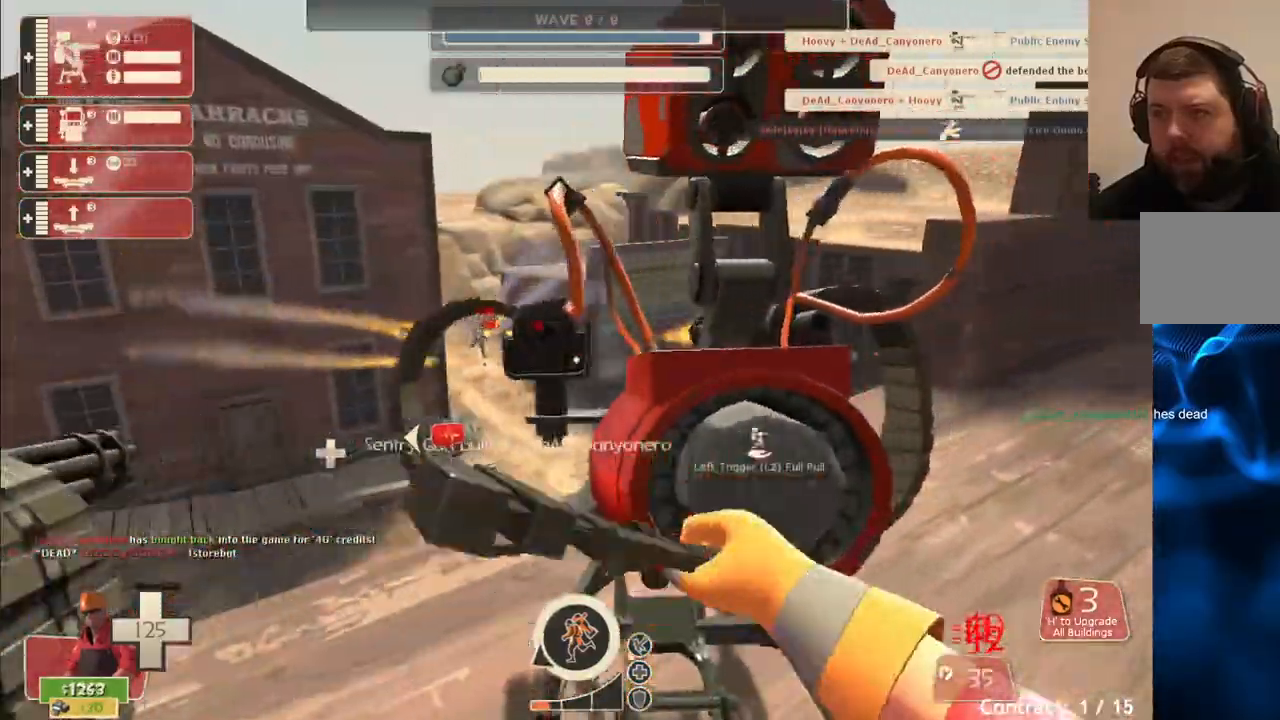
{"buttons": ["R2"], "left_stick": "center", "right_stick": "center", "events": [[300, "left_stick", "center"]]}
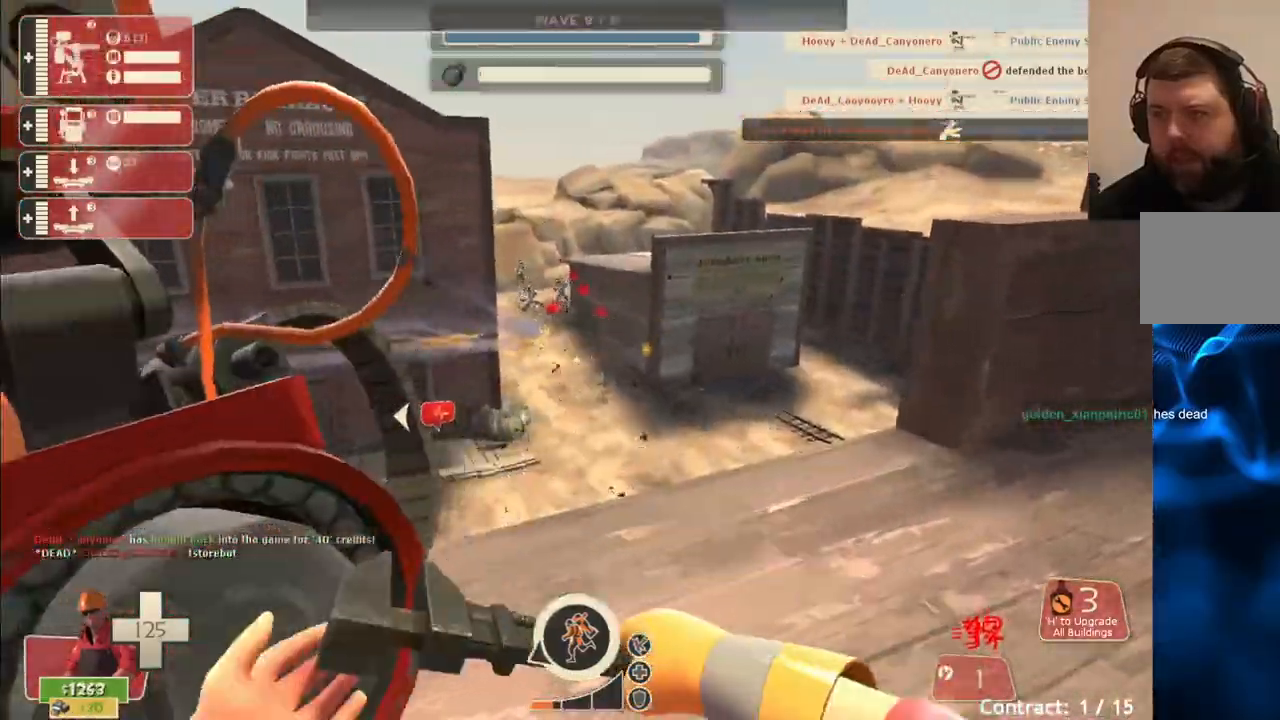
{"buttons": ["R2"], "left_stick": "center", "right_stick": "center", "events": []}
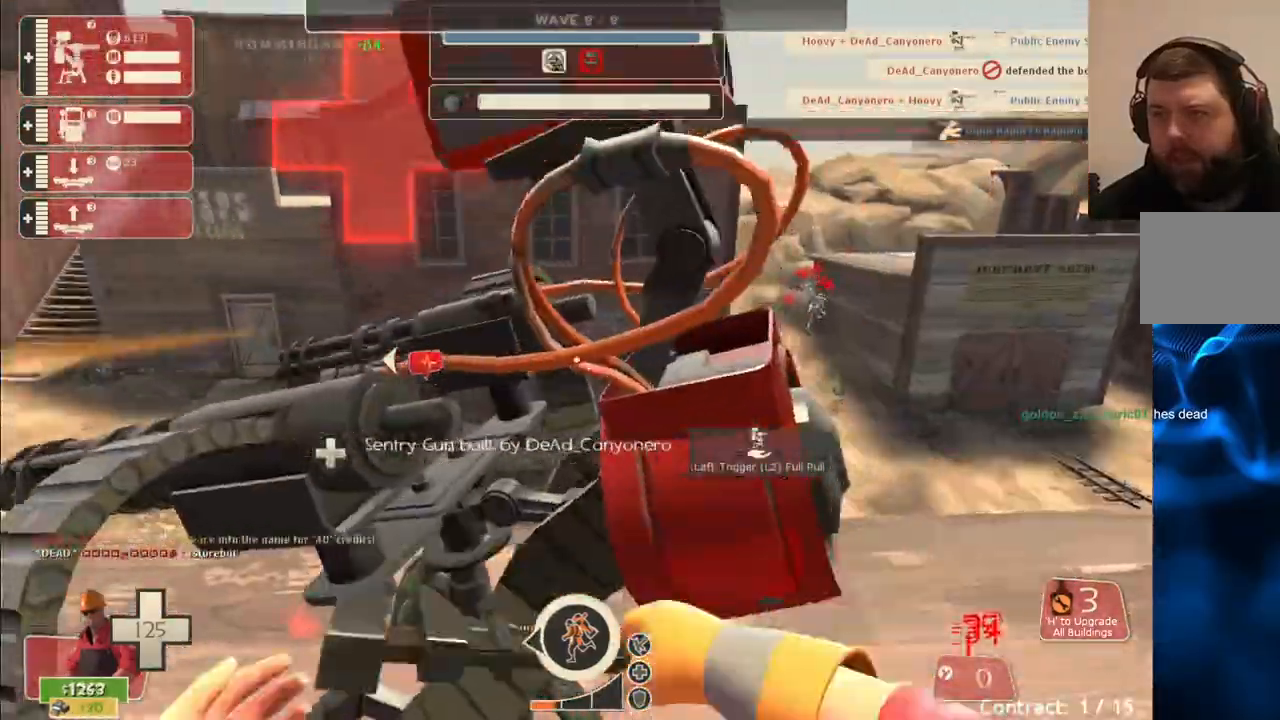
{"buttons": ["R2"], "left_stick": "center", "right_stick": "center", "events": []}
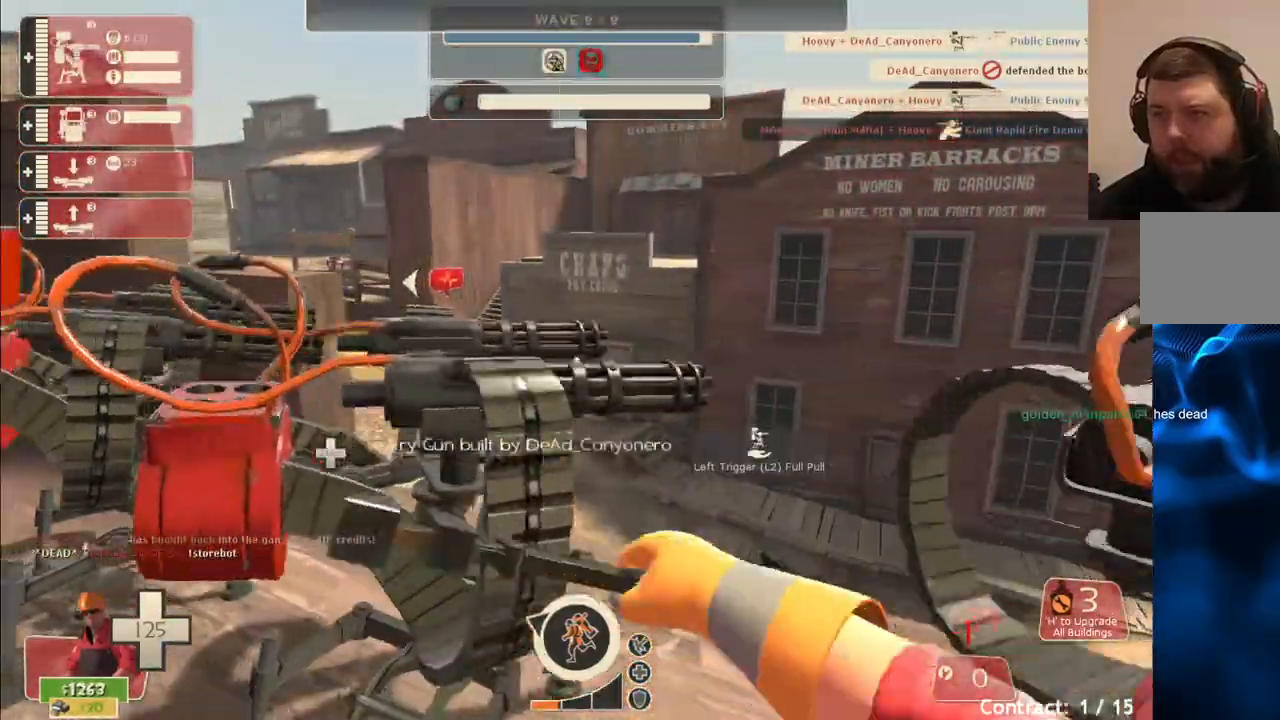
{"buttons": ["R2"], "left_stick": "center", "right_stick": "center", "events": []}
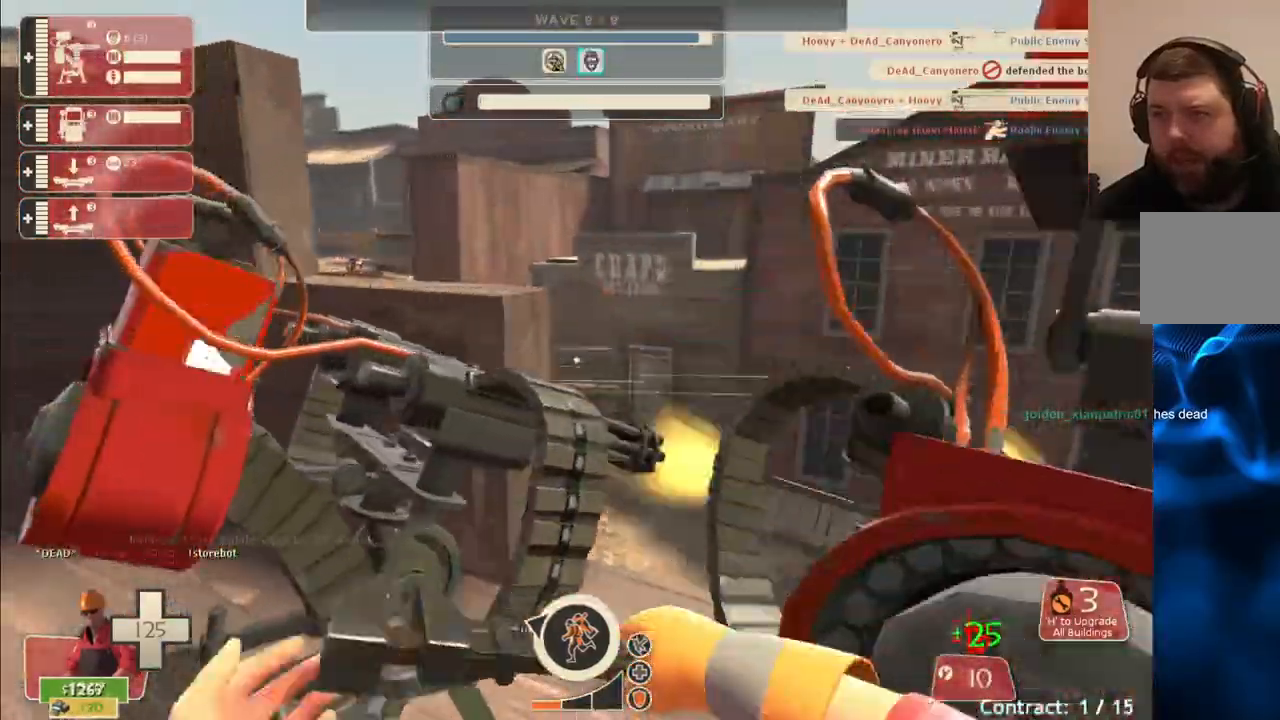
{"buttons": ["R2"], "left_stick": "up-left", "right_stick": "left", "events": [[467, "right_stick", "left"], [500, "left_stick", "up-left"]]}
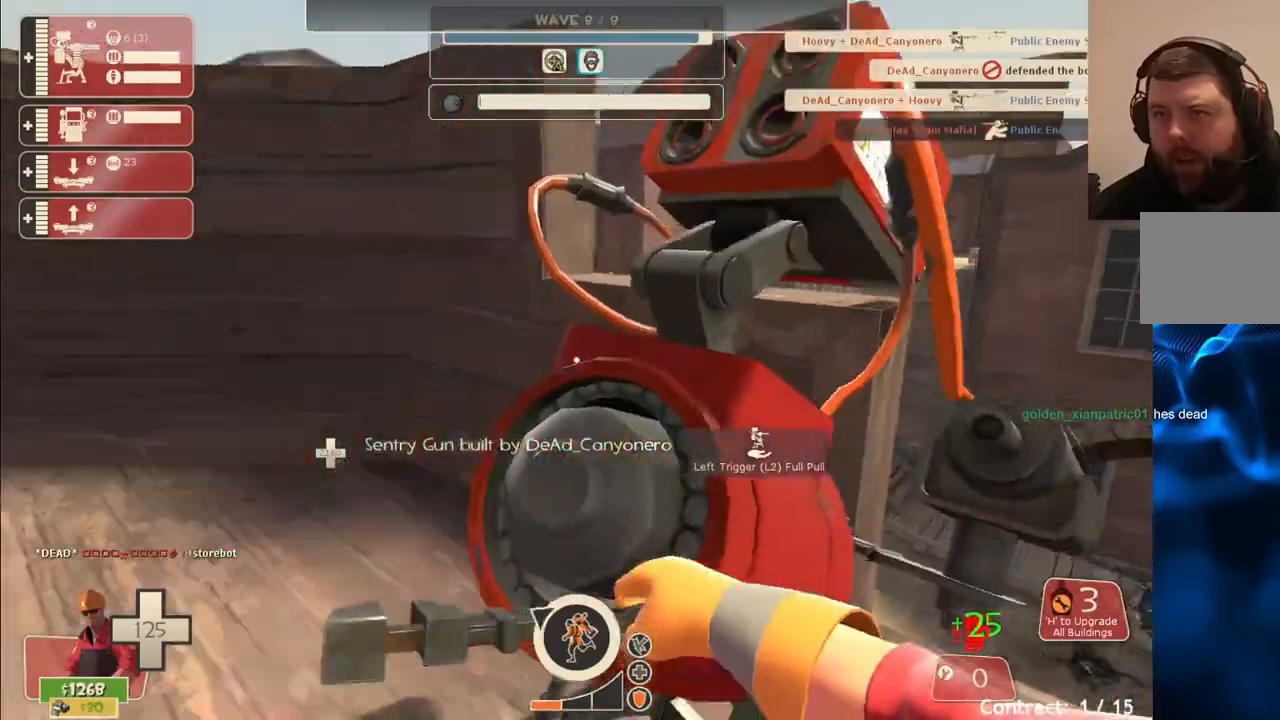
{"buttons": [], "left_stick": "up", "right_stick": "left", "events": [[100, "R2", "up"], [217, "left_stick", "up"], [233, "R1", "down"], [300, "R1", "up"], [383, "R1", "down"], [500, "R1", "up"]]}
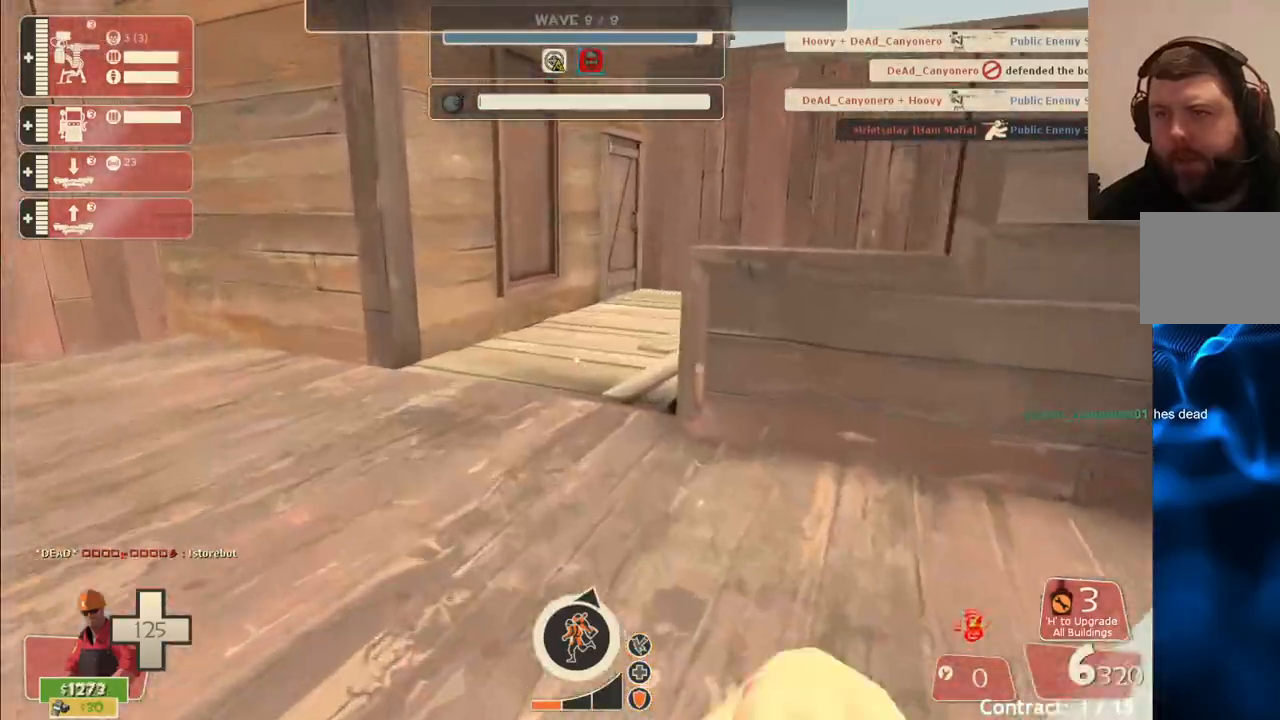
{"buttons": [], "left_stick": "up", "right_stick": "left", "events": [[283, "SQUARE", "down"], [333, "SQUARE", "up"], [417, "SQUARE", "down"], [483, "SQUARE", "up"]]}
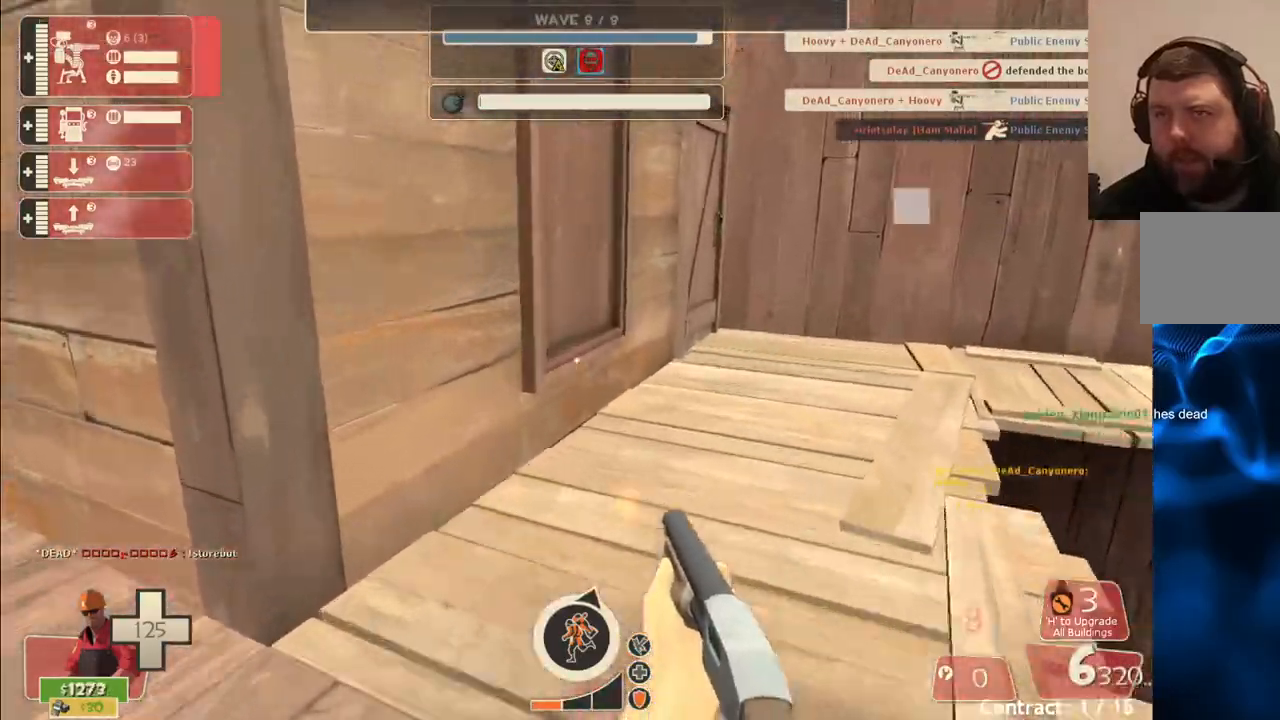
{"buttons": [], "left_stick": "up", "right_stick": "right", "events": [[167, "right_stick", "right"], [283, "right_stick", "center"], [483, "right_stick", "right"]]}
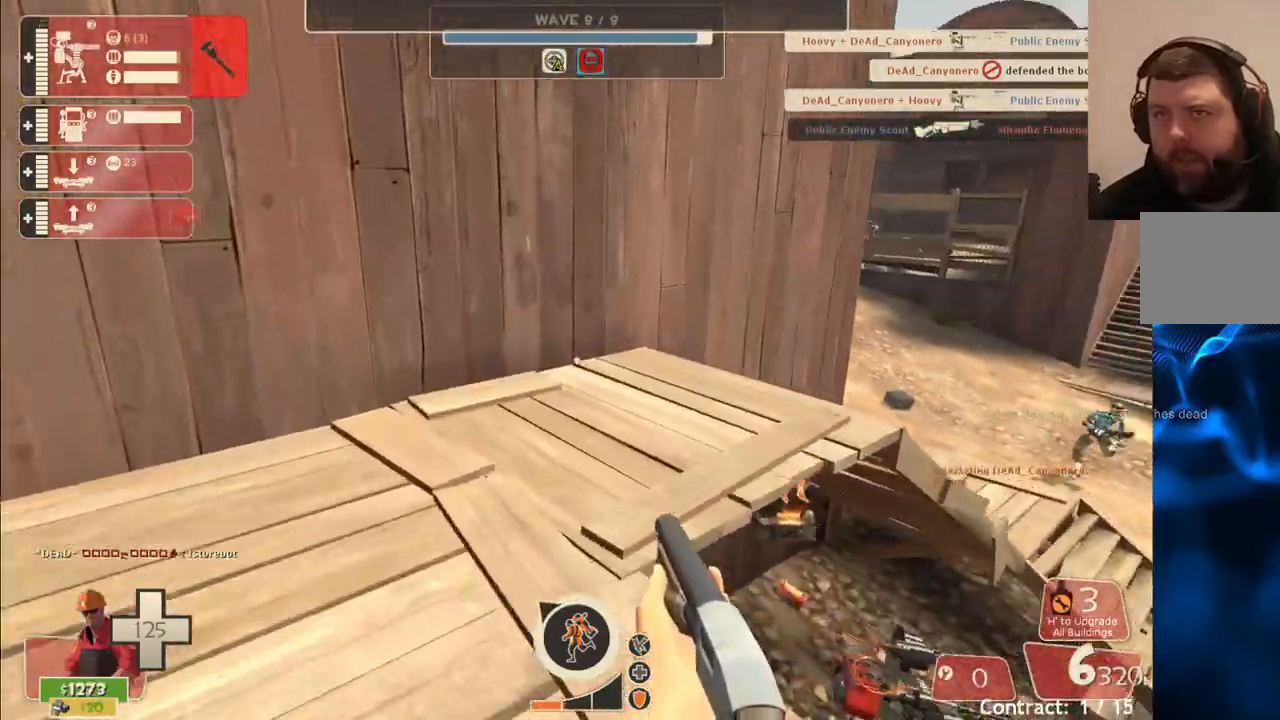
{"buttons": ["SQUARE"], "left_stick": "up", "right_stick": "center", "events": [[117, "right_stick", "center"], [417, "SQUARE", "down"]]}
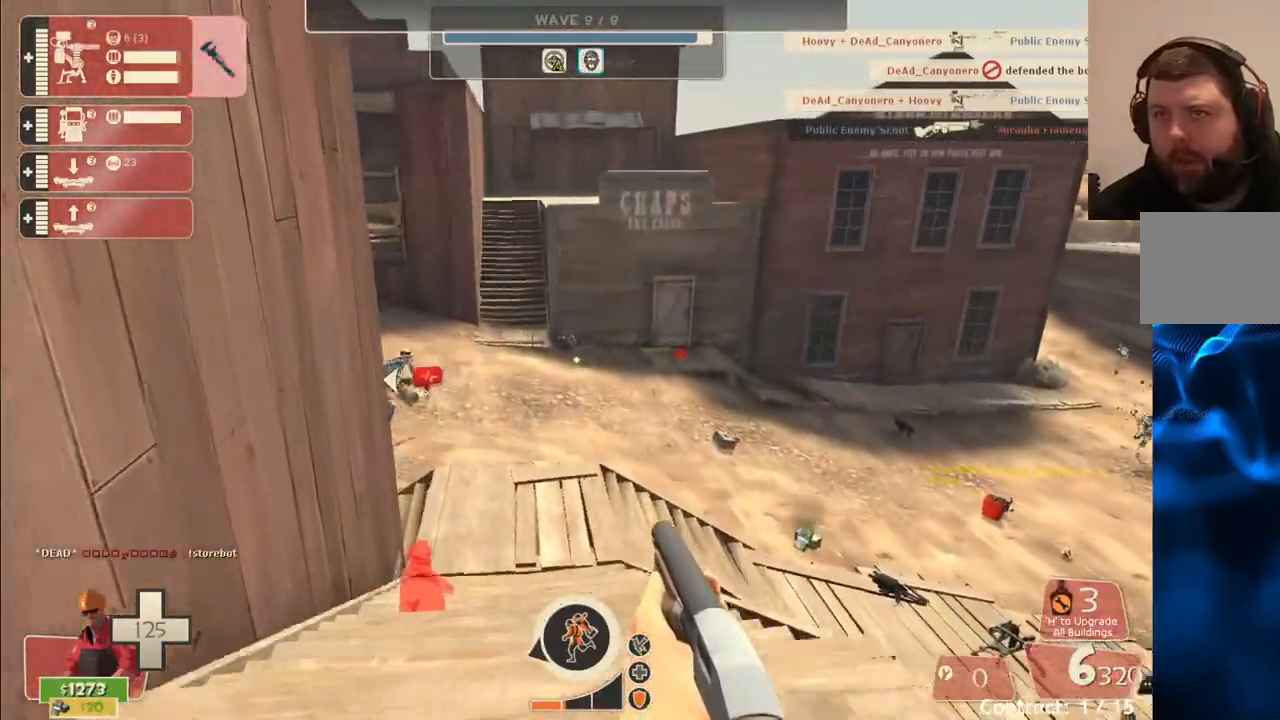
{"buttons": [], "left_stick": "up", "right_stick": "center", "events": [[17, "SQUARE", "up"]]}
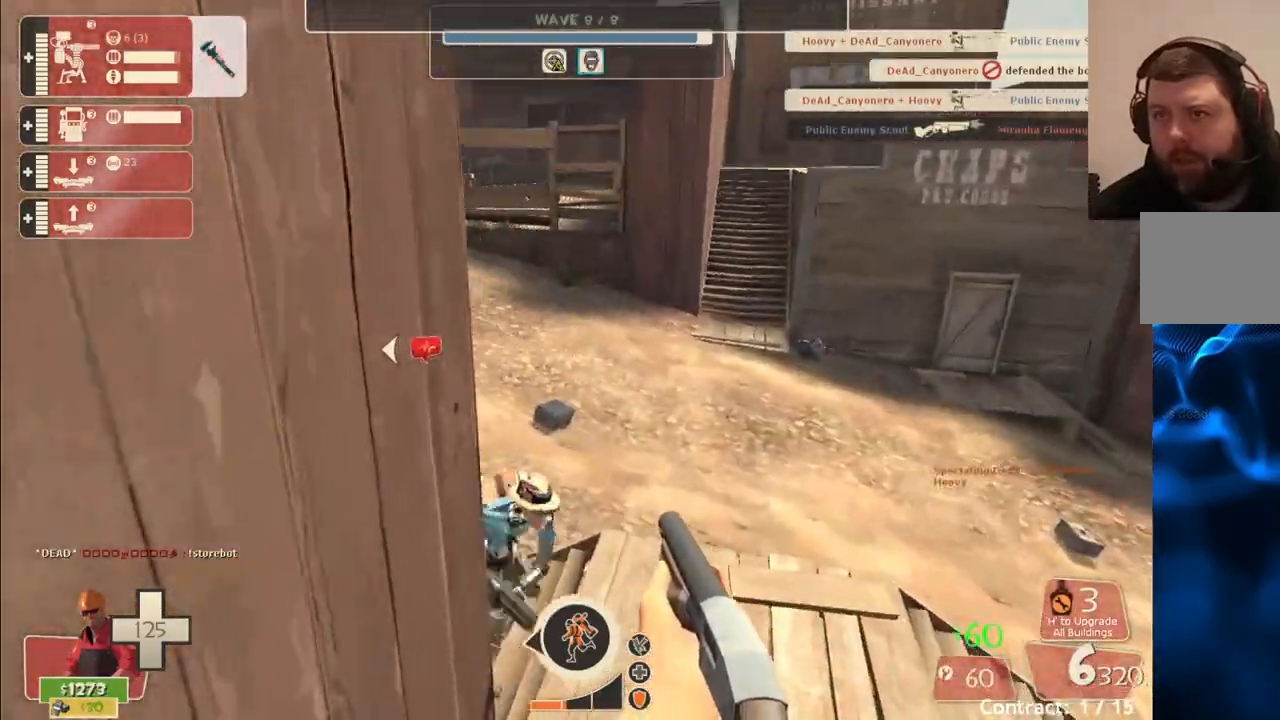
{"buttons": [], "left_stick": "up", "right_stick": "right", "events": [[400, "right_stick", "right"]]}
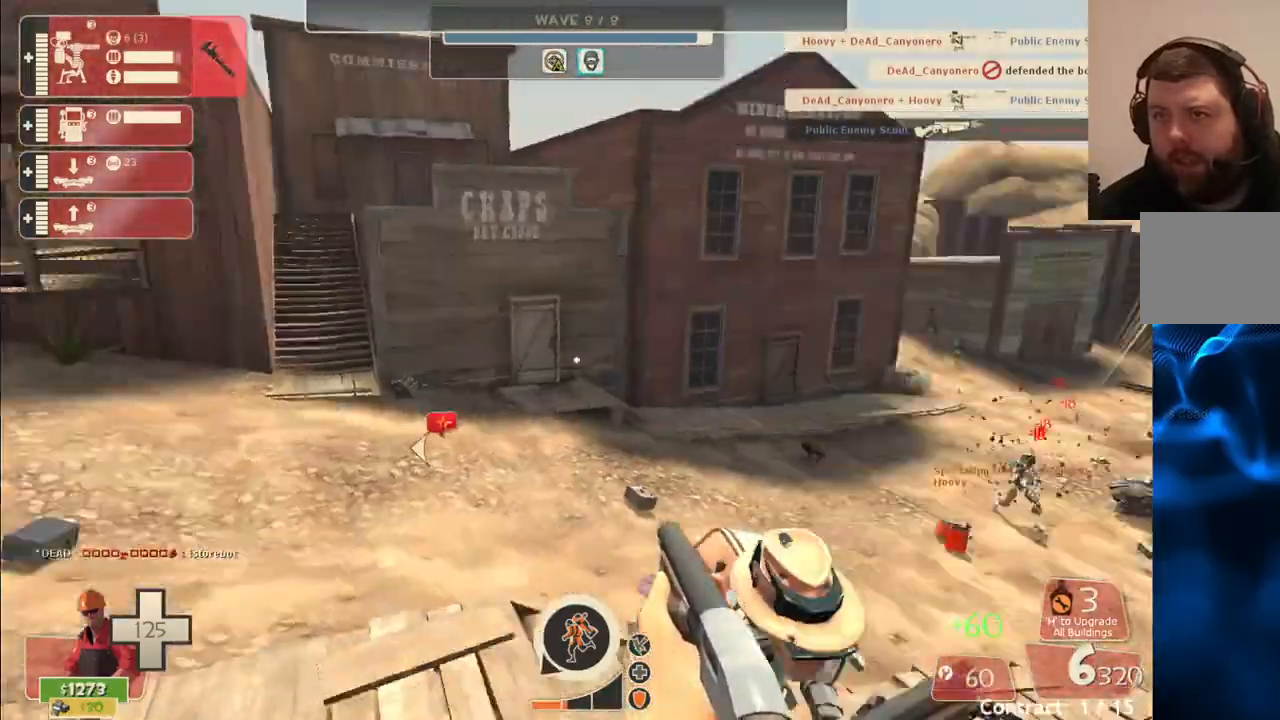
{"buttons": [], "left_stick": "left", "right_stick": "center"}
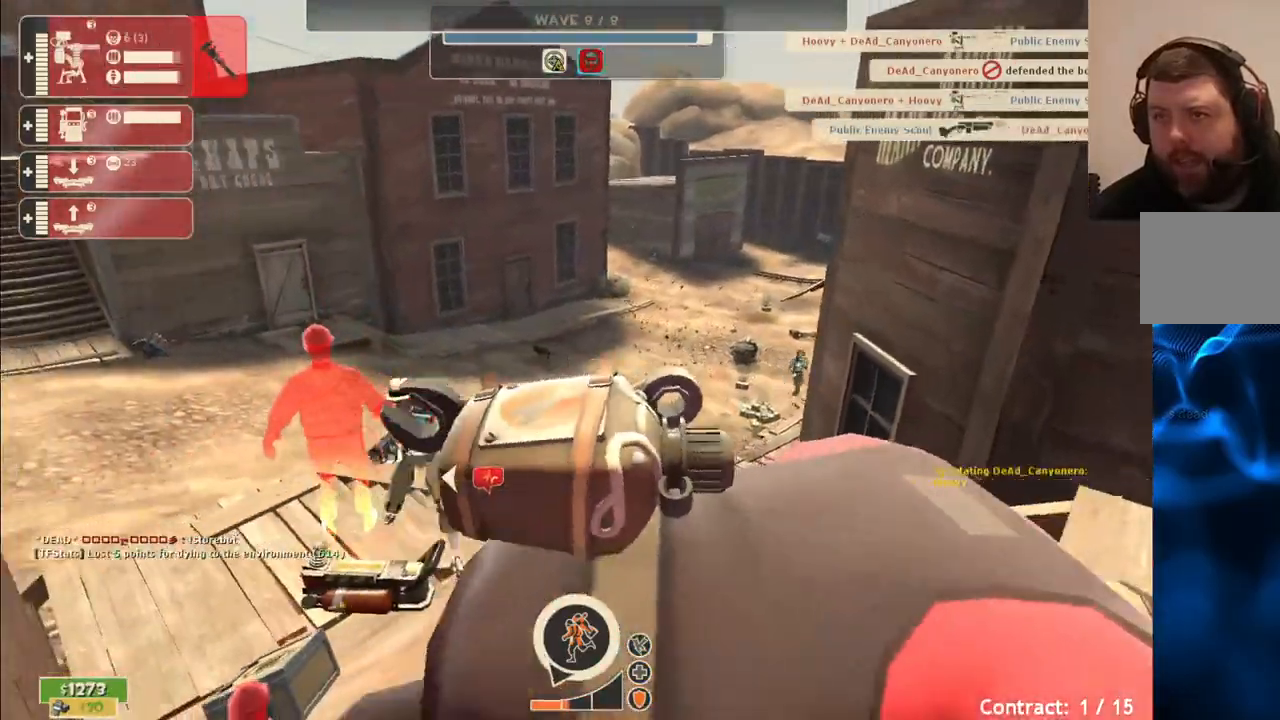
{"buttons": [], "left_stick": "center", "right_stick": "center", "events": [[33, "left_stick", "center"]]}